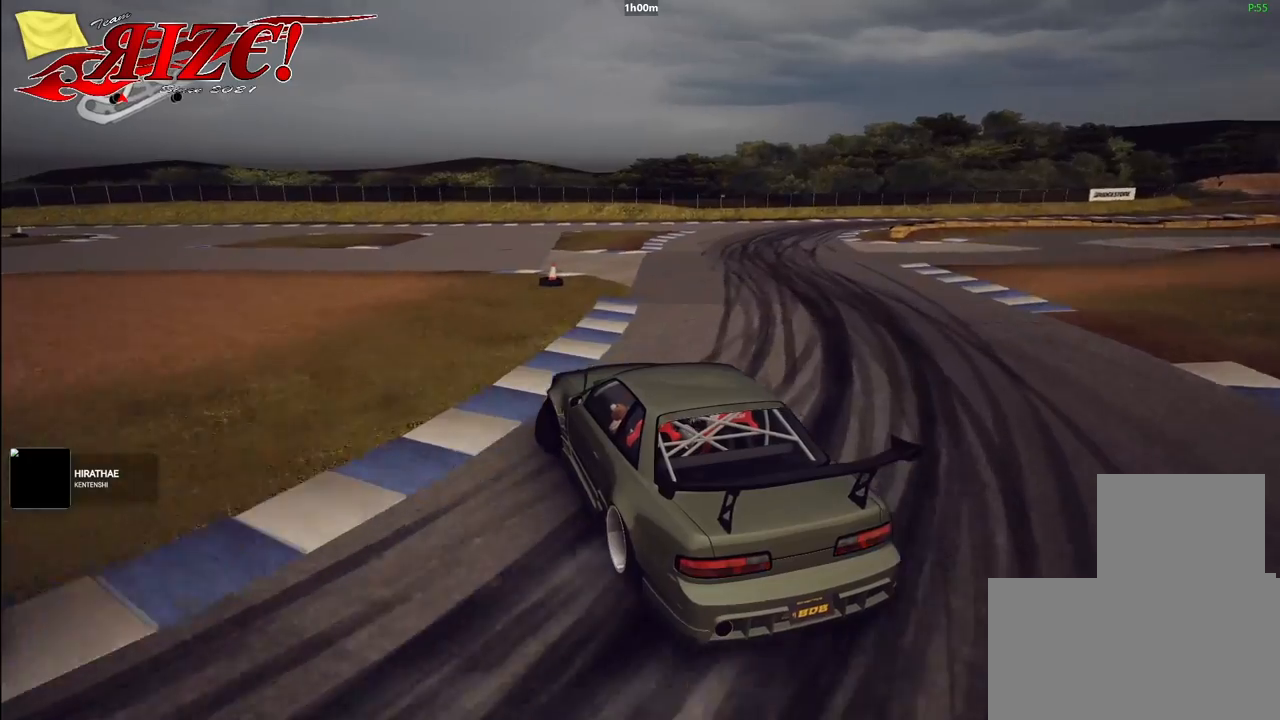
Gameplay with a controller; each line is a JSON object with the inputs held at the frame after it. "events" lists button and stick changes between this image and that frame as [ms after this image, input, new state], when the widget could be followed in between. Not read: A B L3 R3 X Y other_buttons.
{"buttons": ["R2"], "events": []}
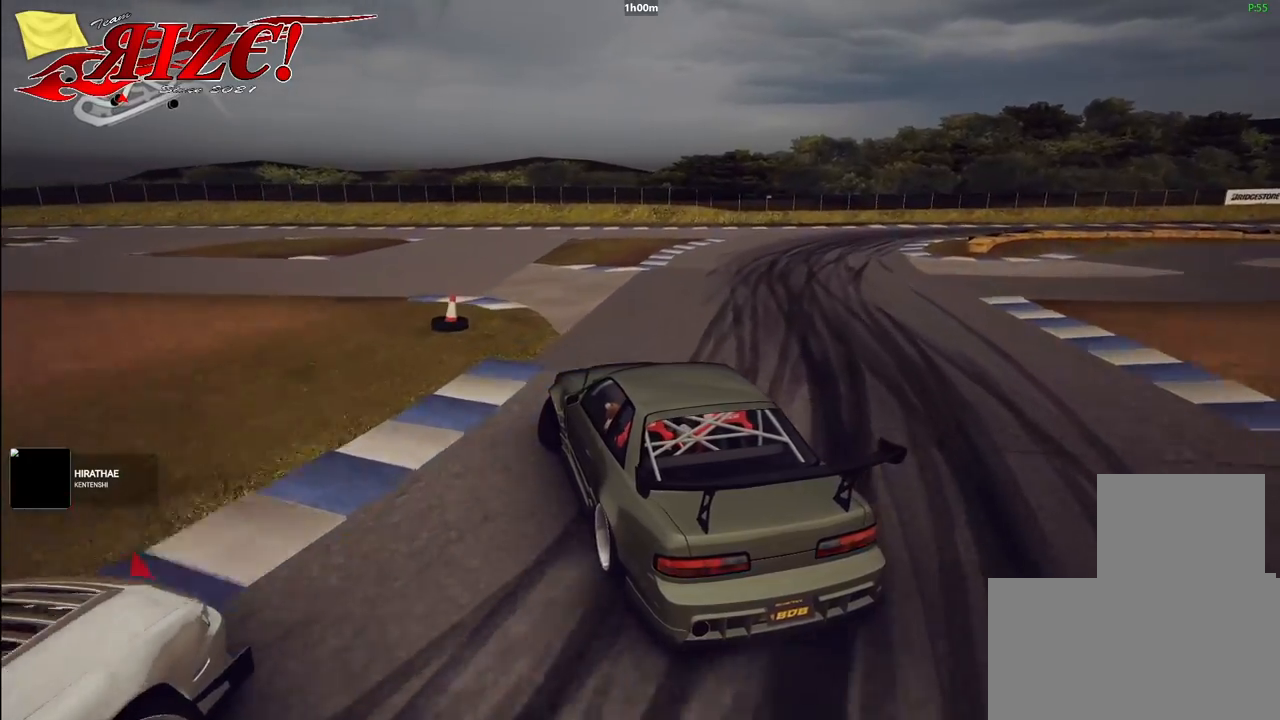
{"buttons": [], "events": [[450, "R2", "up"]]}
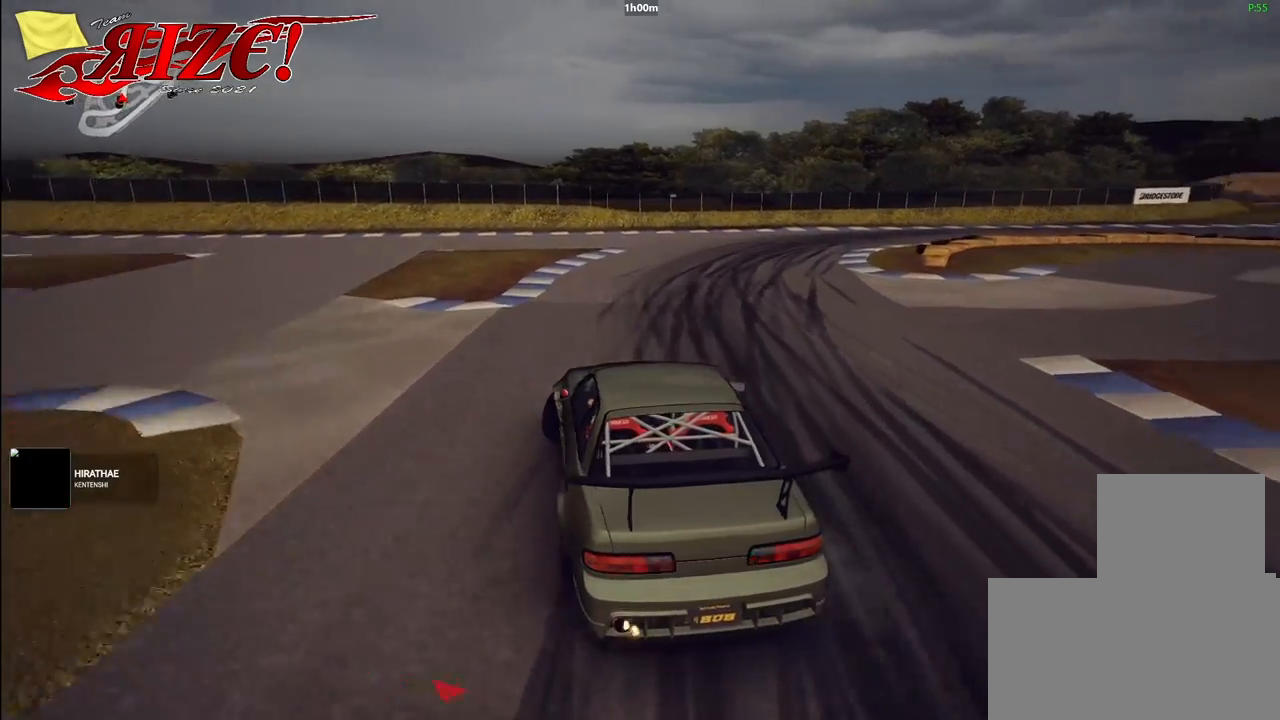
{"buttons": ["R2"], "events": [[17, "R2", "down"]]}
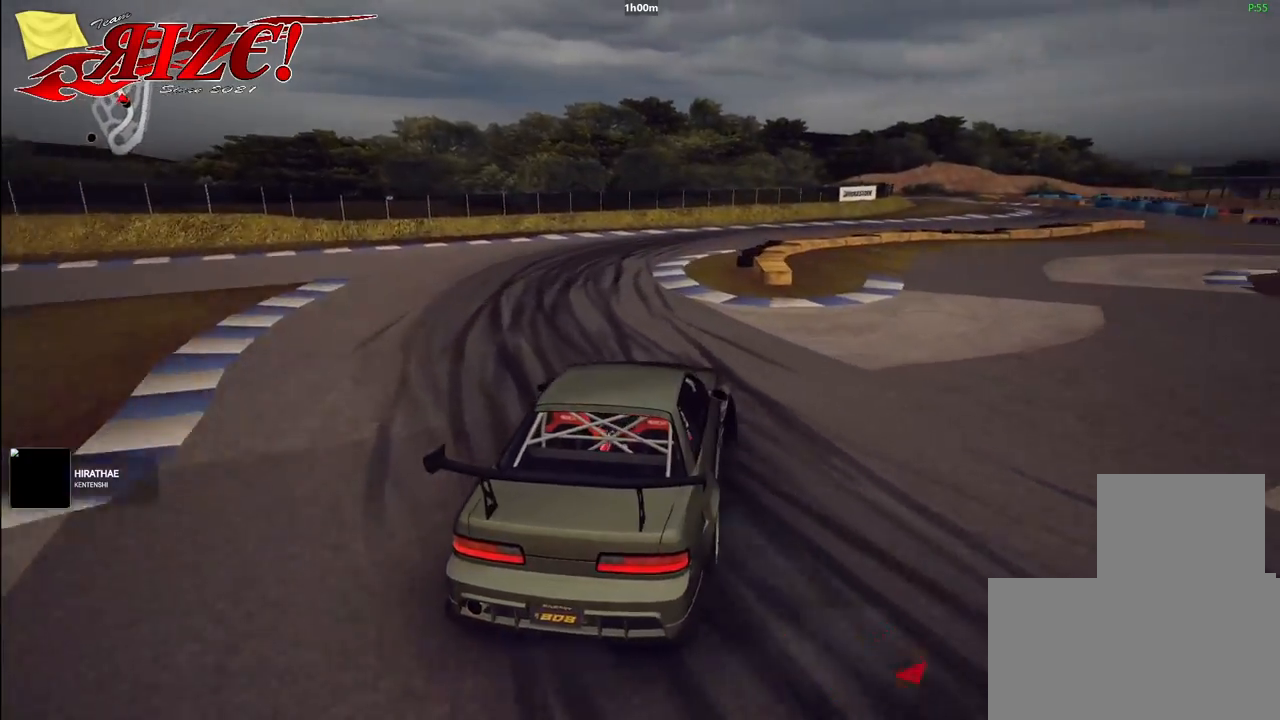
{"buttons": ["R2"], "events": [[100, "L2", "down"], [100, "R2", "up"], [183, "L2", "up"], [183, "R2", "down"]]}
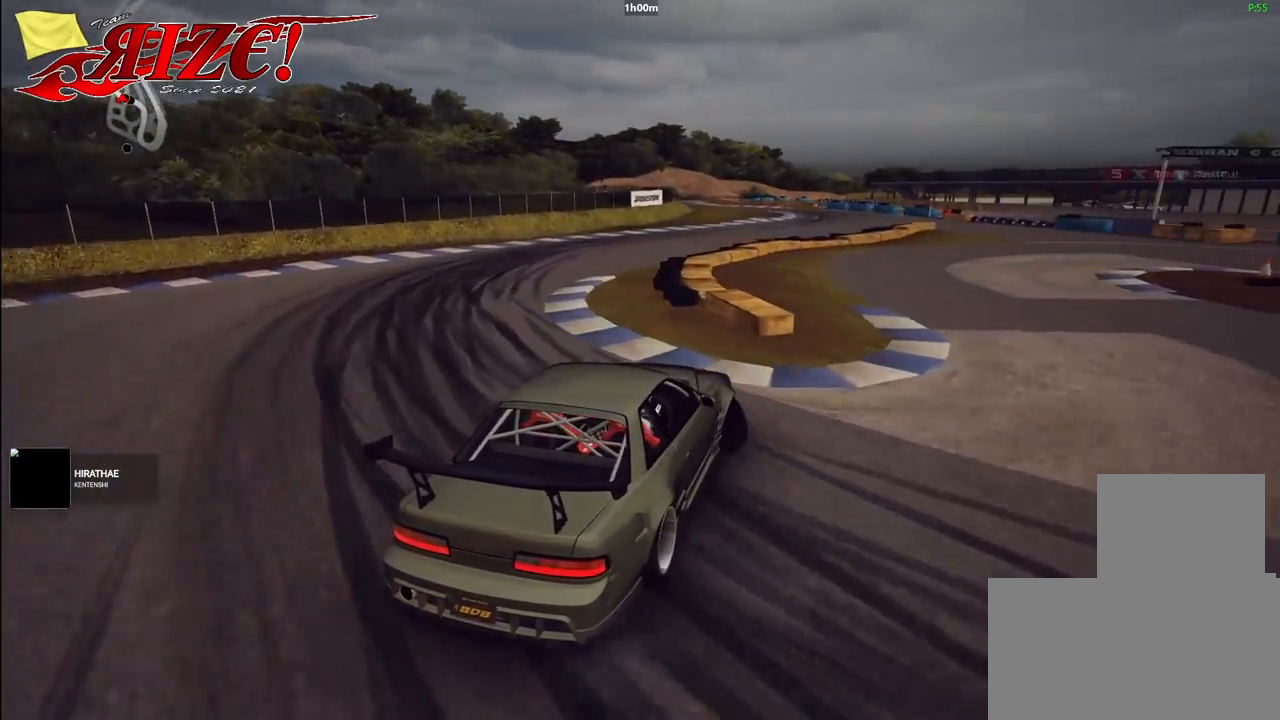
{"buttons": ["R2"], "events": [[83, "R2", "up"], [100, "L2", "down"], [167, "L2", "up"], [167, "R2", "down"], [283, "R2", "up"], [400, "R2", "down"]]}
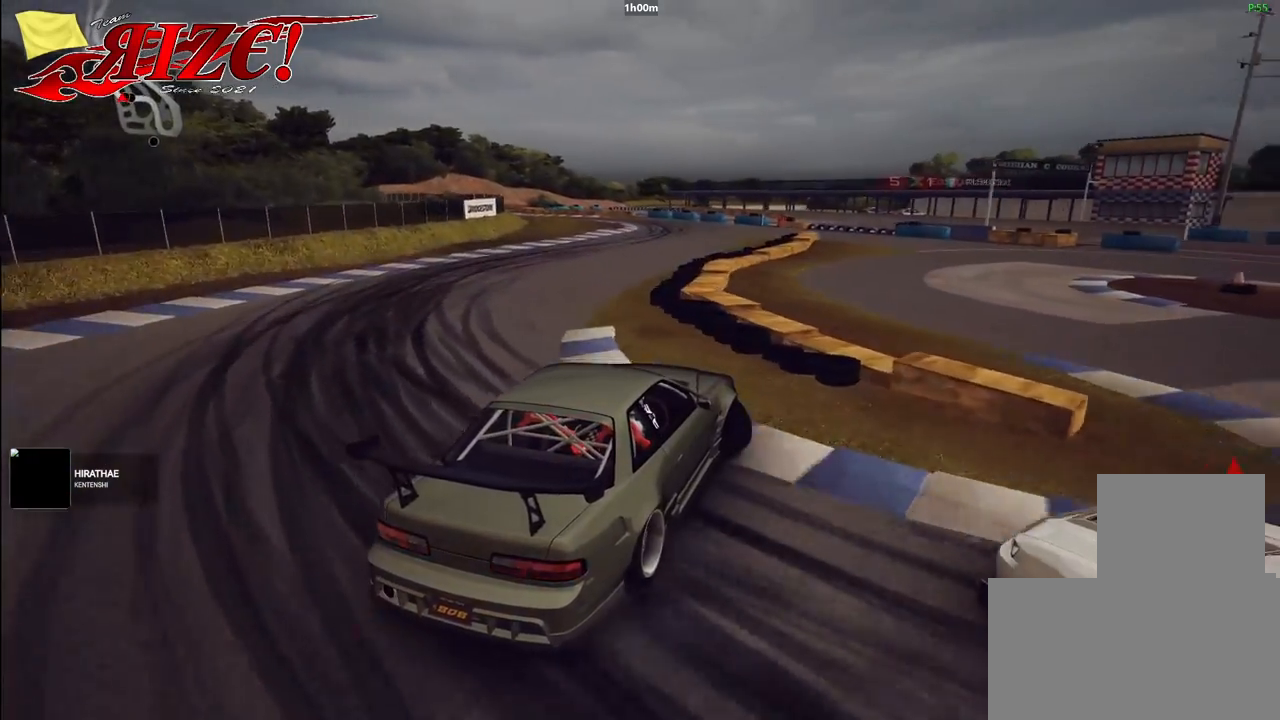
{"buttons": ["R2"], "events": [[267, "R2", "up"], [350, "R2", "down"]]}
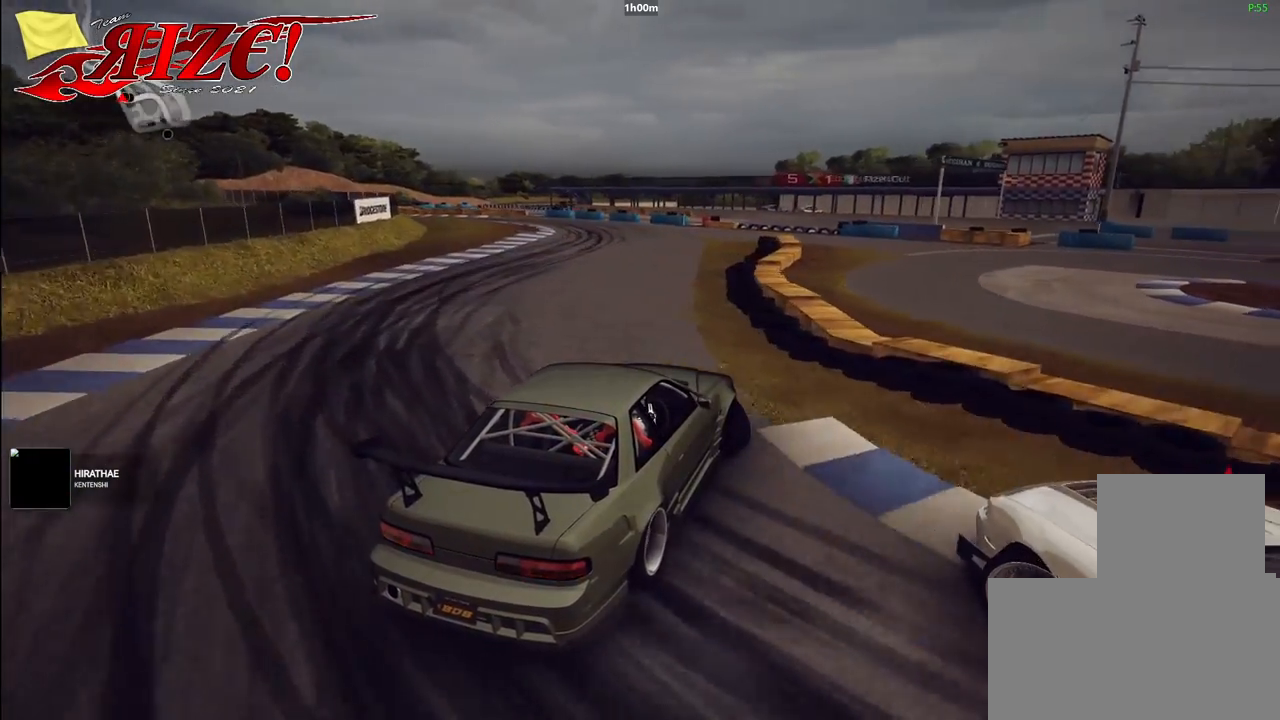
{"buttons": ["L2"], "events": [[50, "R2", "up"], [100, "R2", "down"], [483, "L2", "down"], [483, "R2", "up"]]}
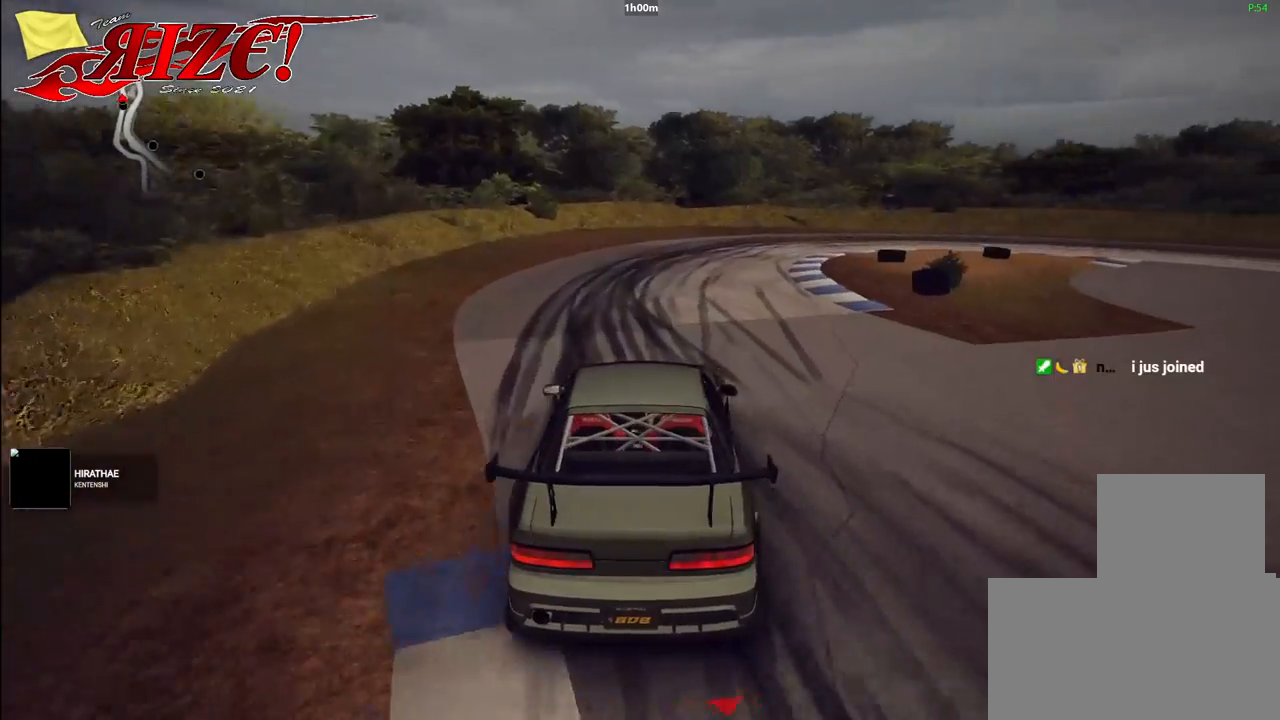
{"buttons": ["R2"], "events": [[33, "L2", "up"], [333, "R2", "down"]]}
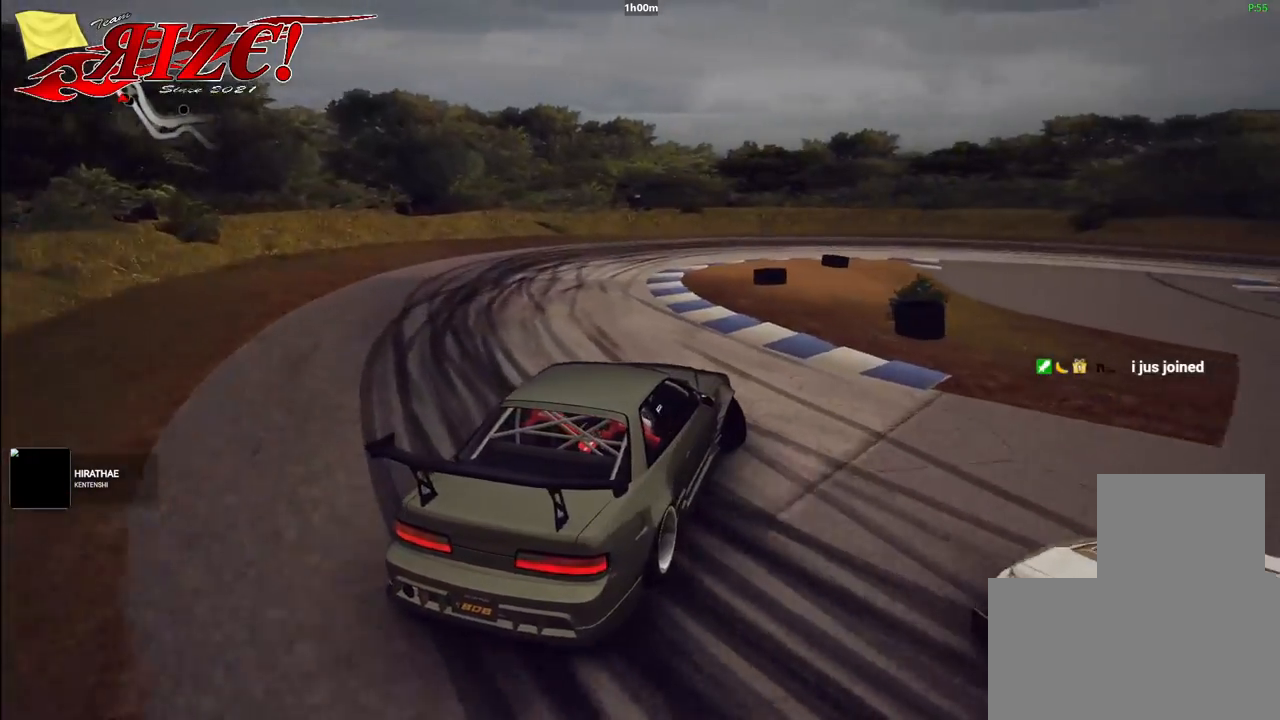
{"buttons": ["R2"], "events": [[183, "R2", "up"], [383, "R2", "down"]]}
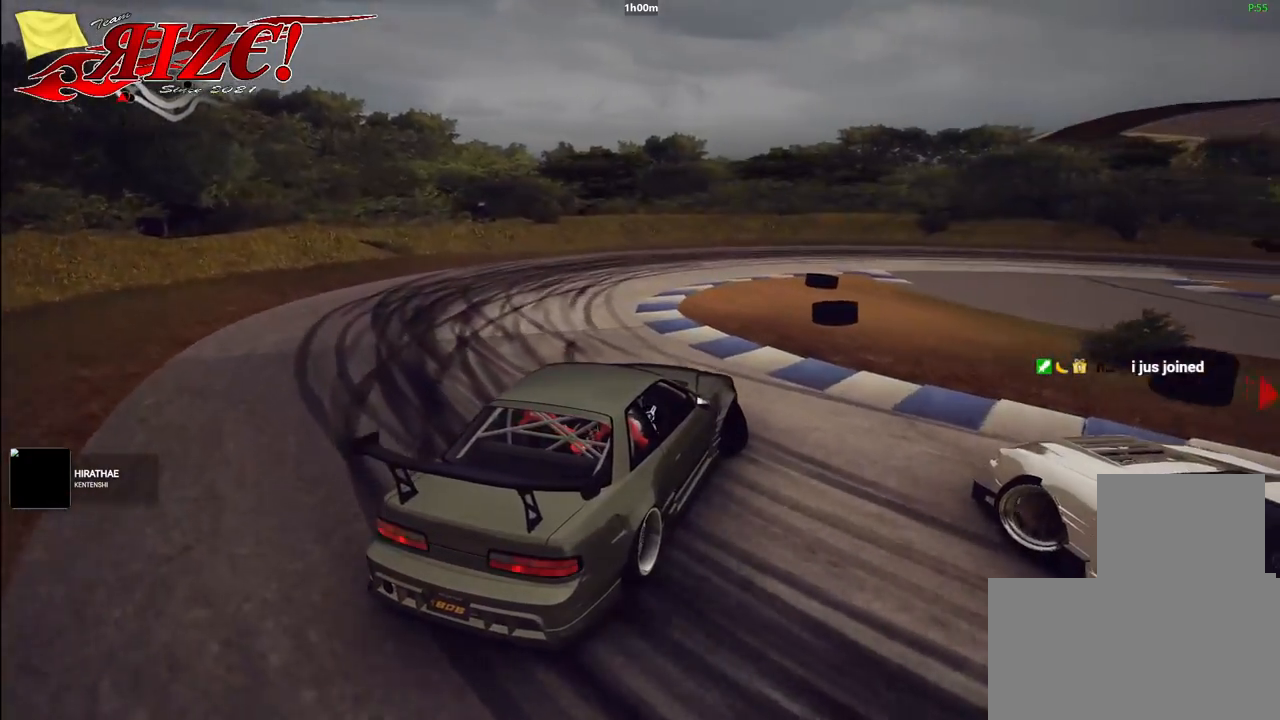
{"buttons": [], "events": [[100, "R2", "up"], [233, "R2", "down"], [450, "R2", "up"]]}
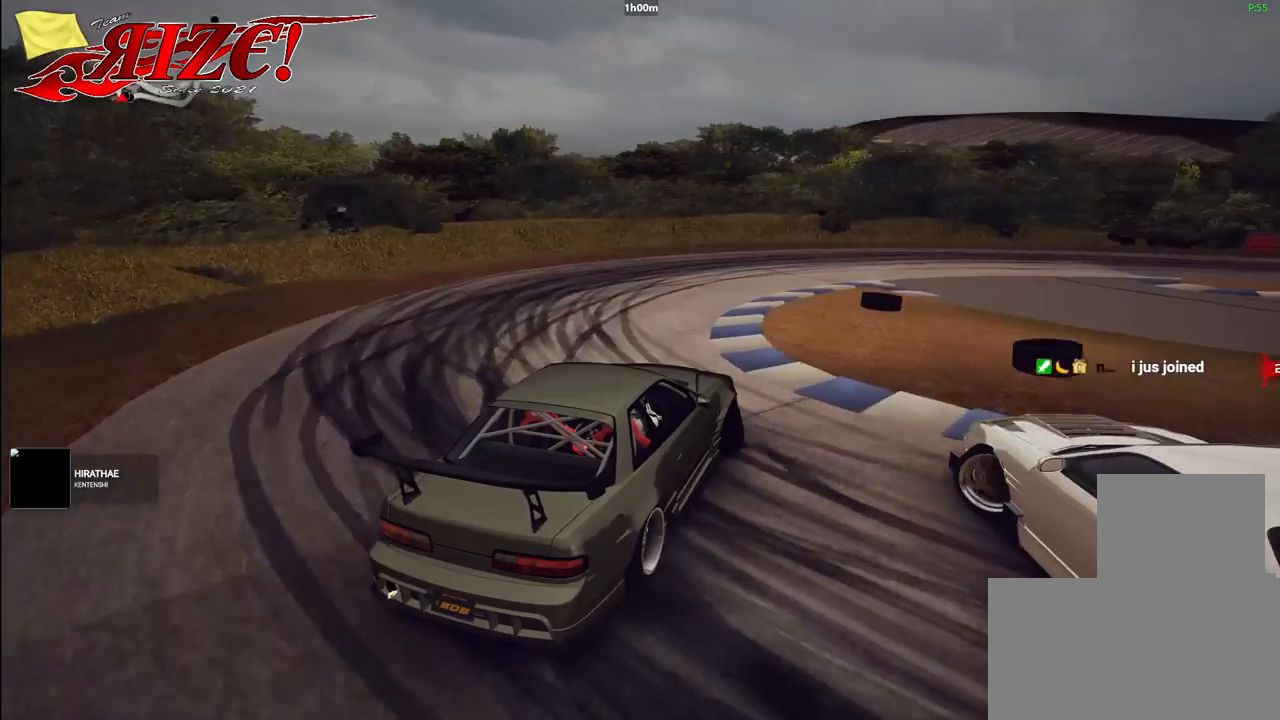
{"buttons": [], "events": [[50, "R2", "down"], [483, "R2", "up"]]}
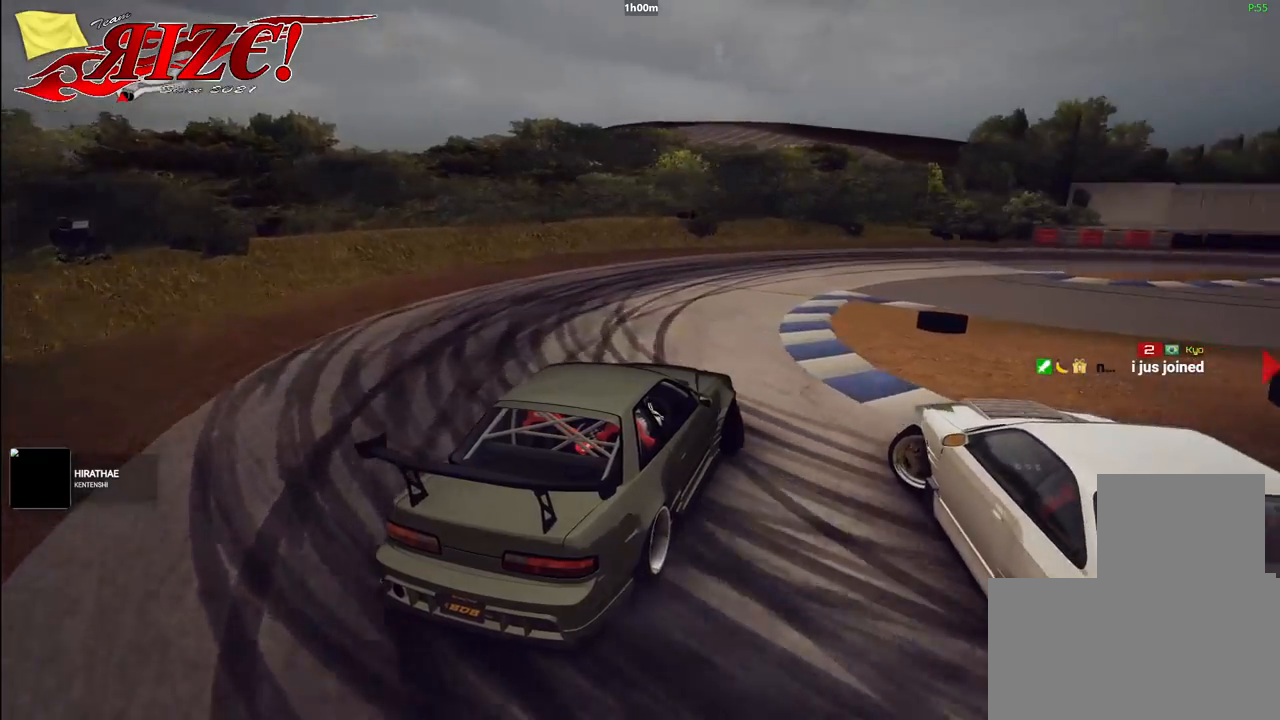
{"buttons": ["R2"], "events": [[117, "R2", "down"]]}
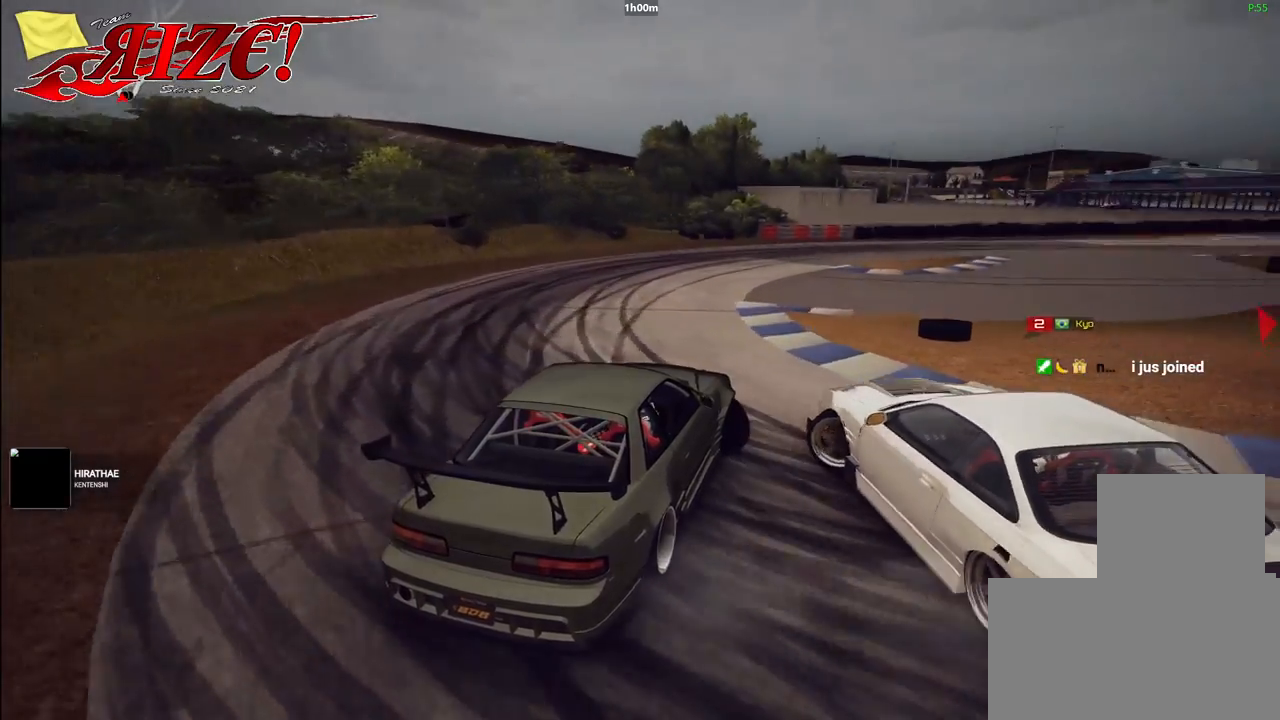
{"buttons": ["R2"], "events": [[83, "R2", "up"], [167, "R2", "down"]]}
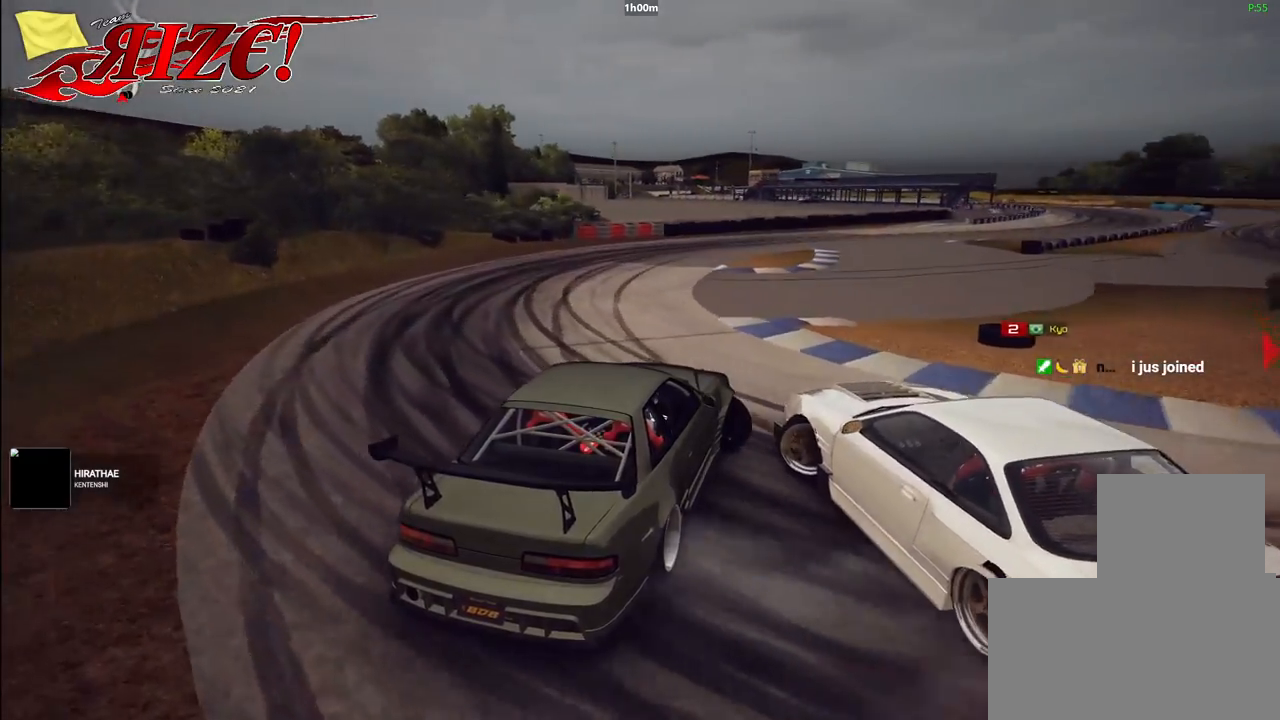
{"buttons": ["R2"]}
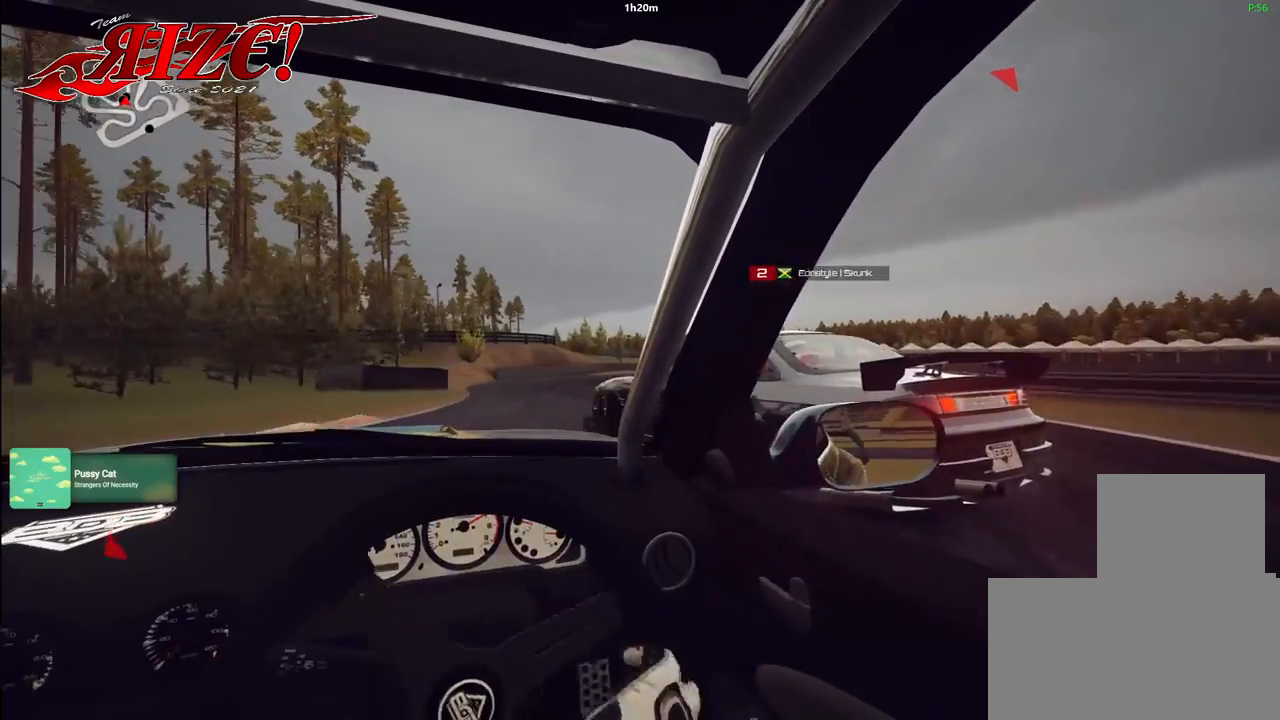
{"buttons": ["R2"], "events": [[67, "R2", "up"], [200, "R2", "down"]]}
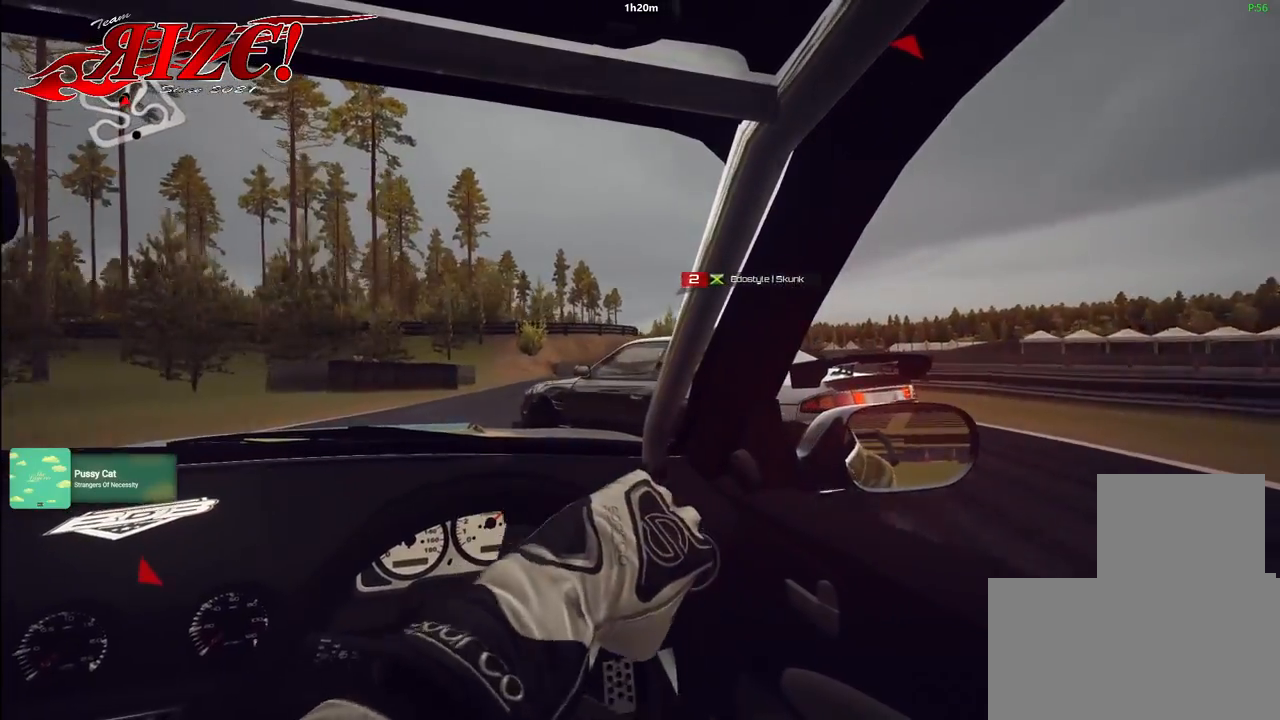
{"buttons": [], "events": [[267, "R2", "up"], [383, "R2", "down"], [500, "R2", "up"]]}
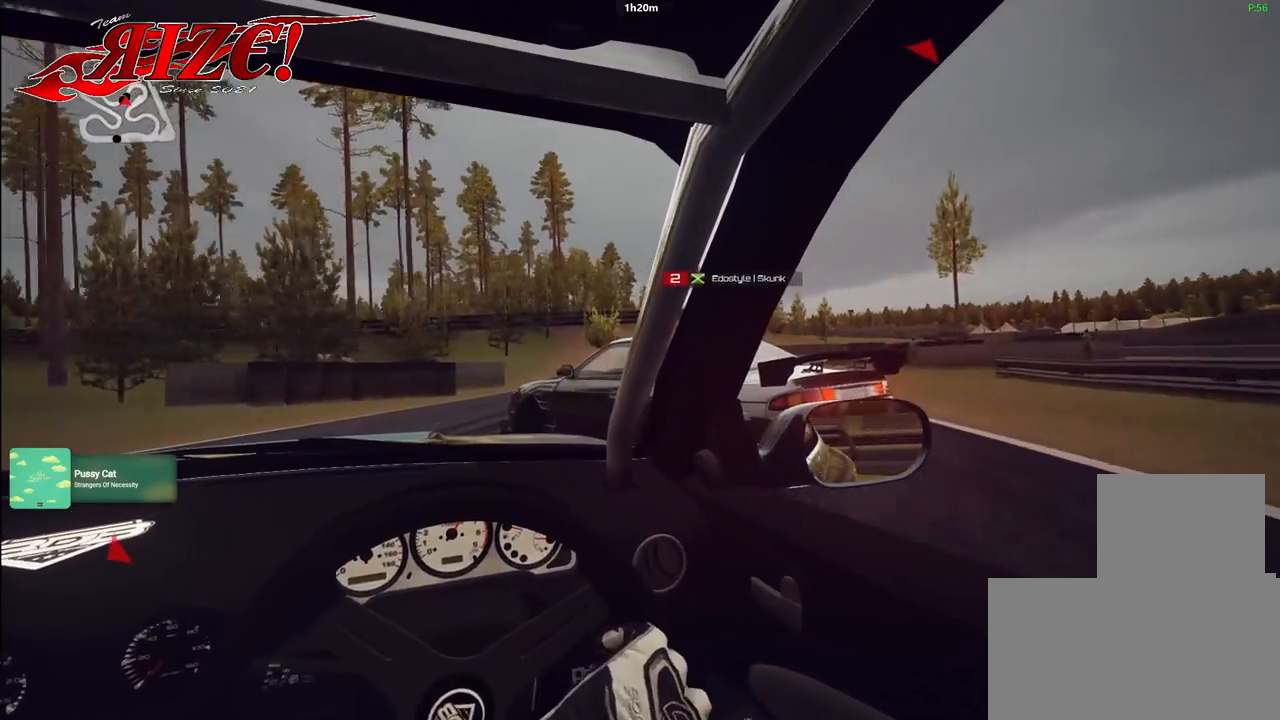
{"buttons": ["R2"], "events": [[100, "R2", "down"]]}
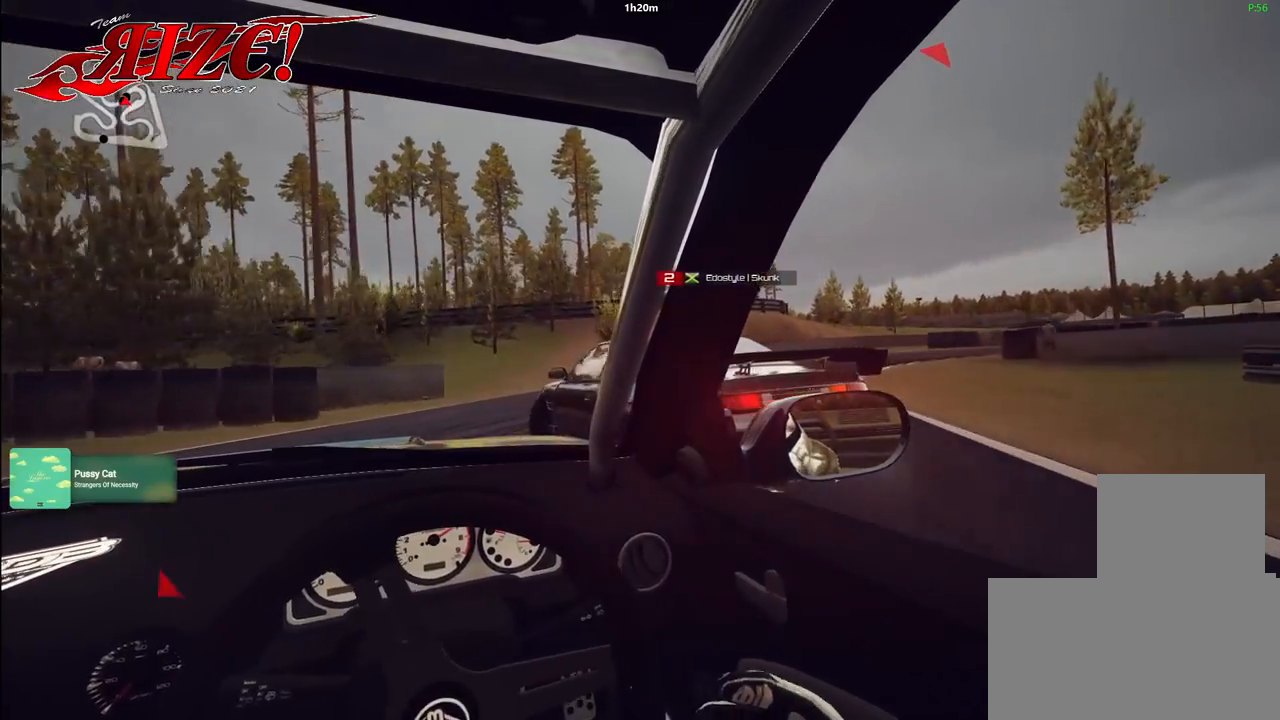
{"buttons": ["R2"], "events": [[17, "R2", "up"], [150, "R2", "down"]]}
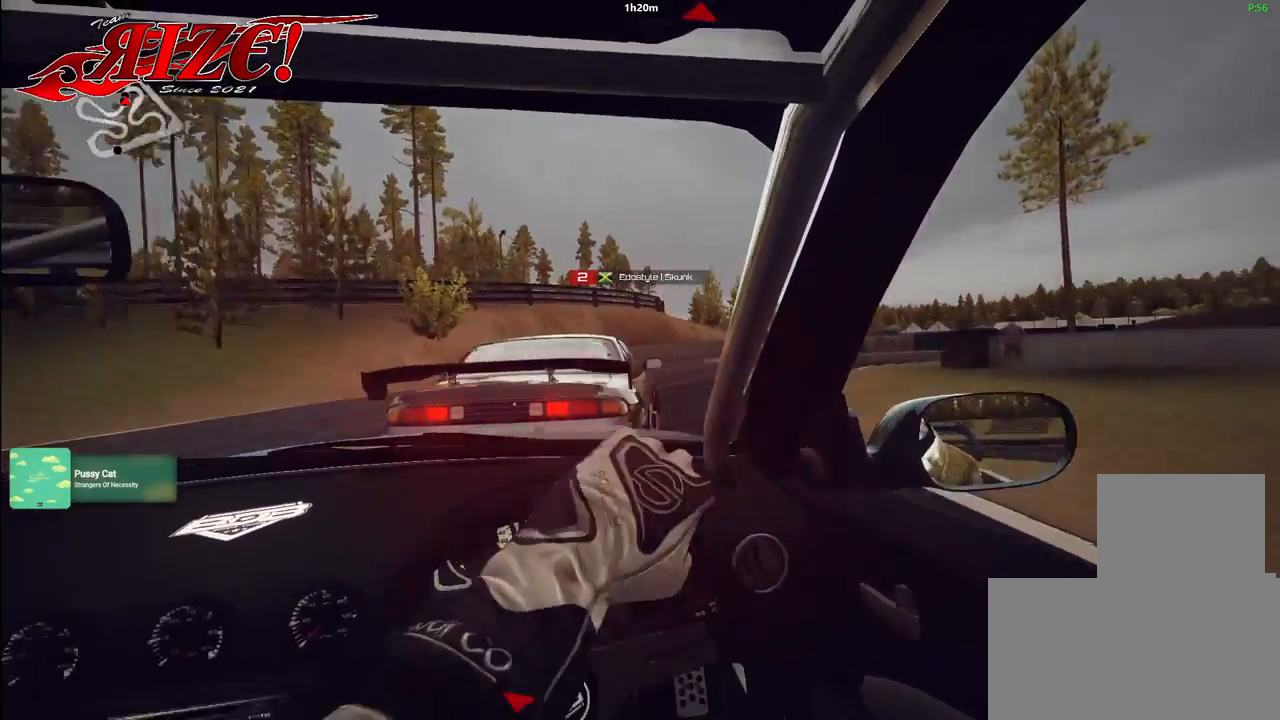
{"buttons": ["R2"], "events": [[167, "R2", "up"], [383, "L2", "down"], [500, "L2", "up"], [500, "R2", "down"]]}
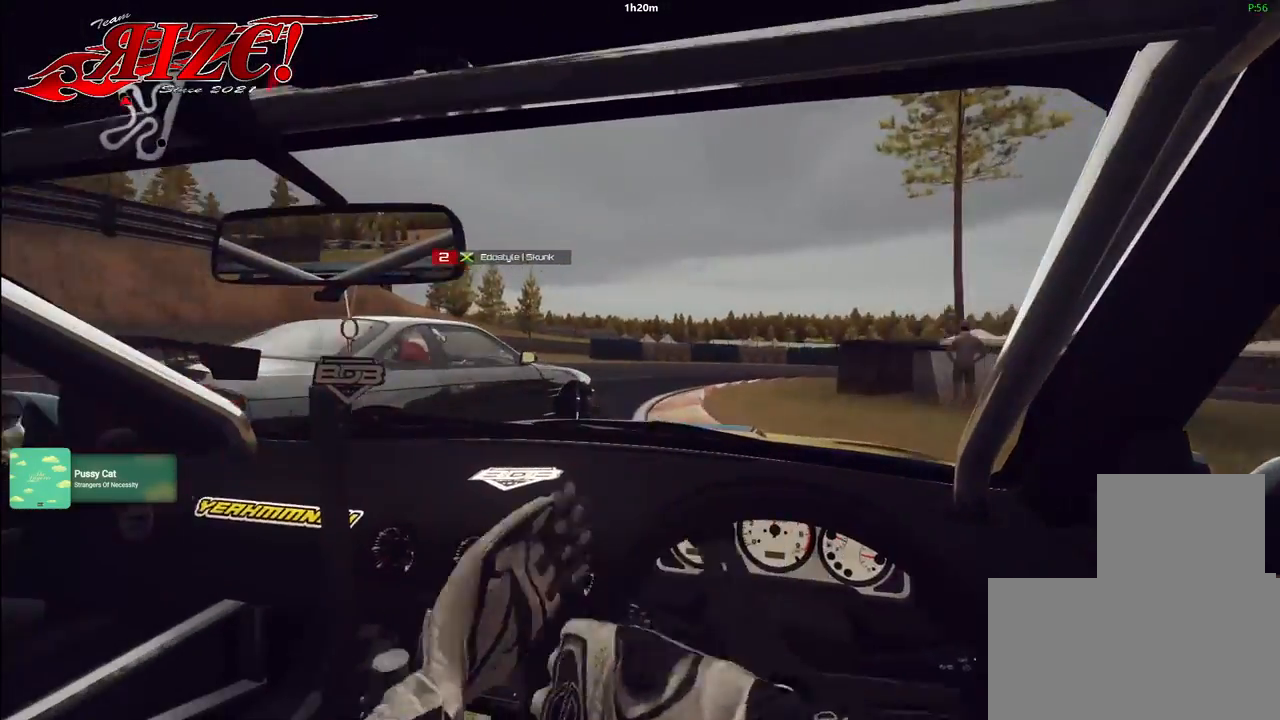
{"buttons": ["R2"], "events": [[133, "R2", "up"], [183, "L2", "down"], [250, "L2", "up"], [250, "R2", "down"], [333, "R2", "up"], [417, "R2", "down"]]}
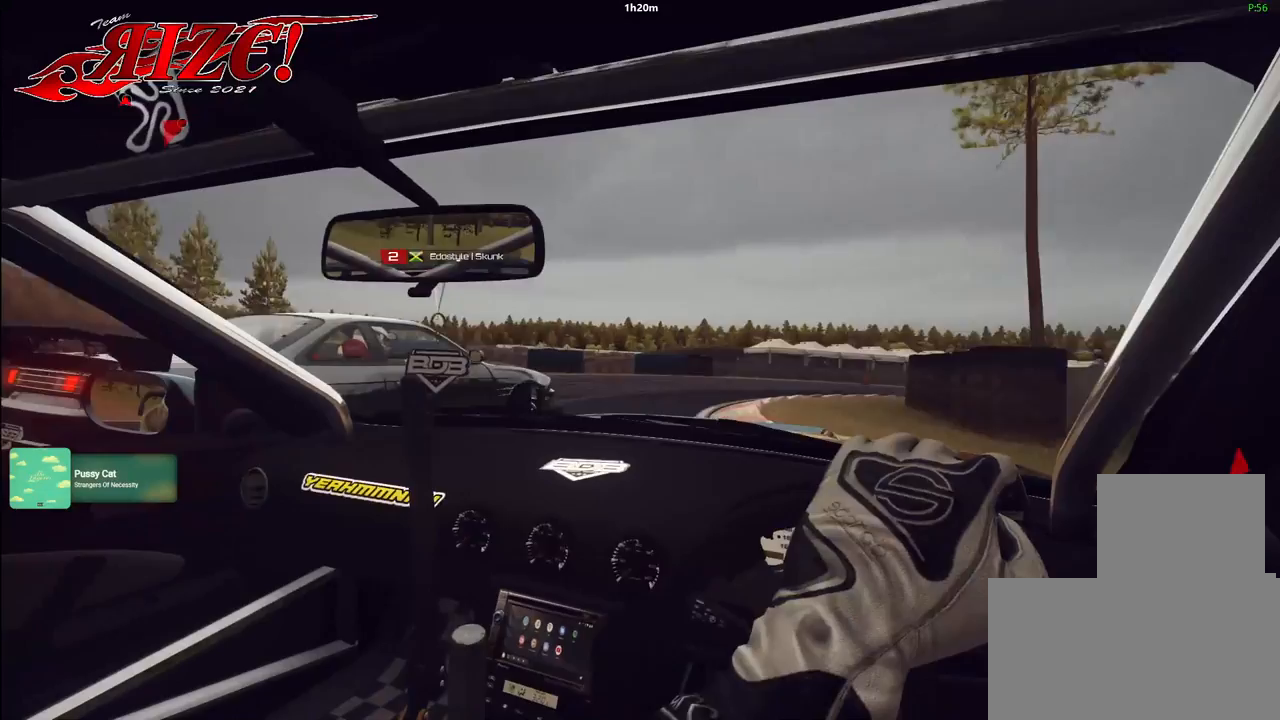
{"buttons": ["R2"], "events": [[417, "R2", "up"], [500, "R2", "down"]]}
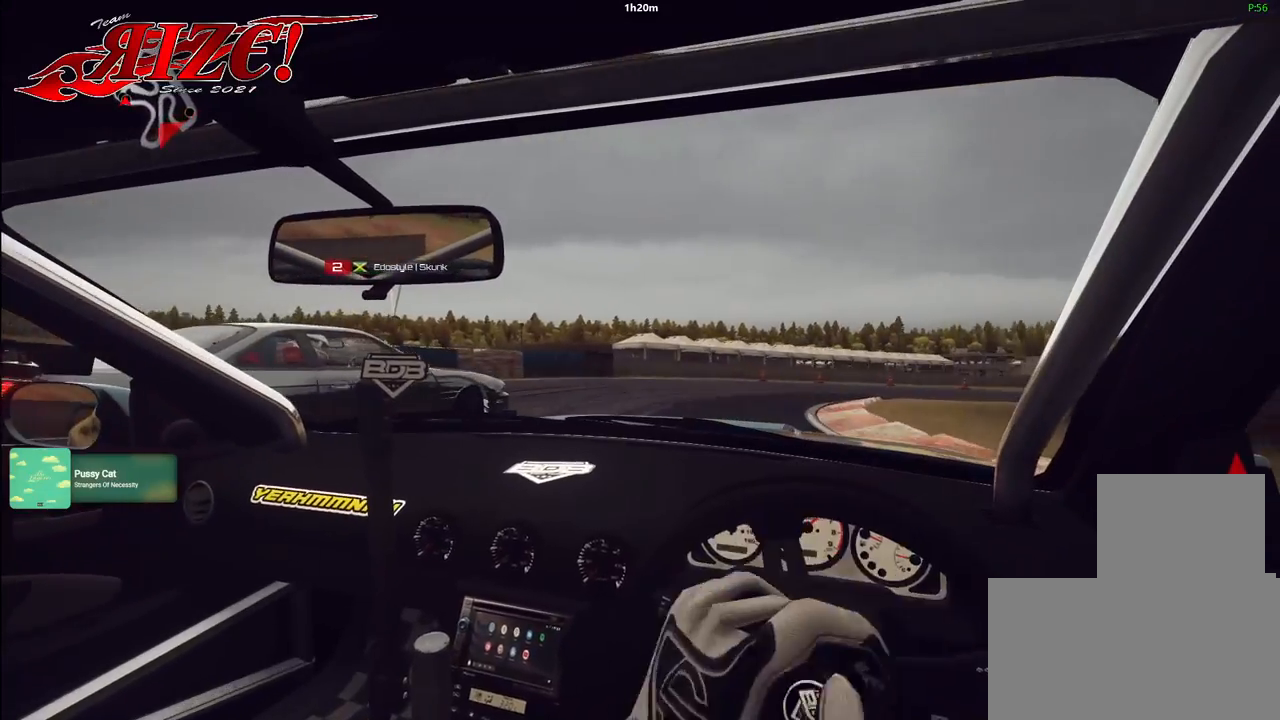
{"buttons": ["R2"], "events": [[117, "R2", "up"], [183, "R2", "down"]]}
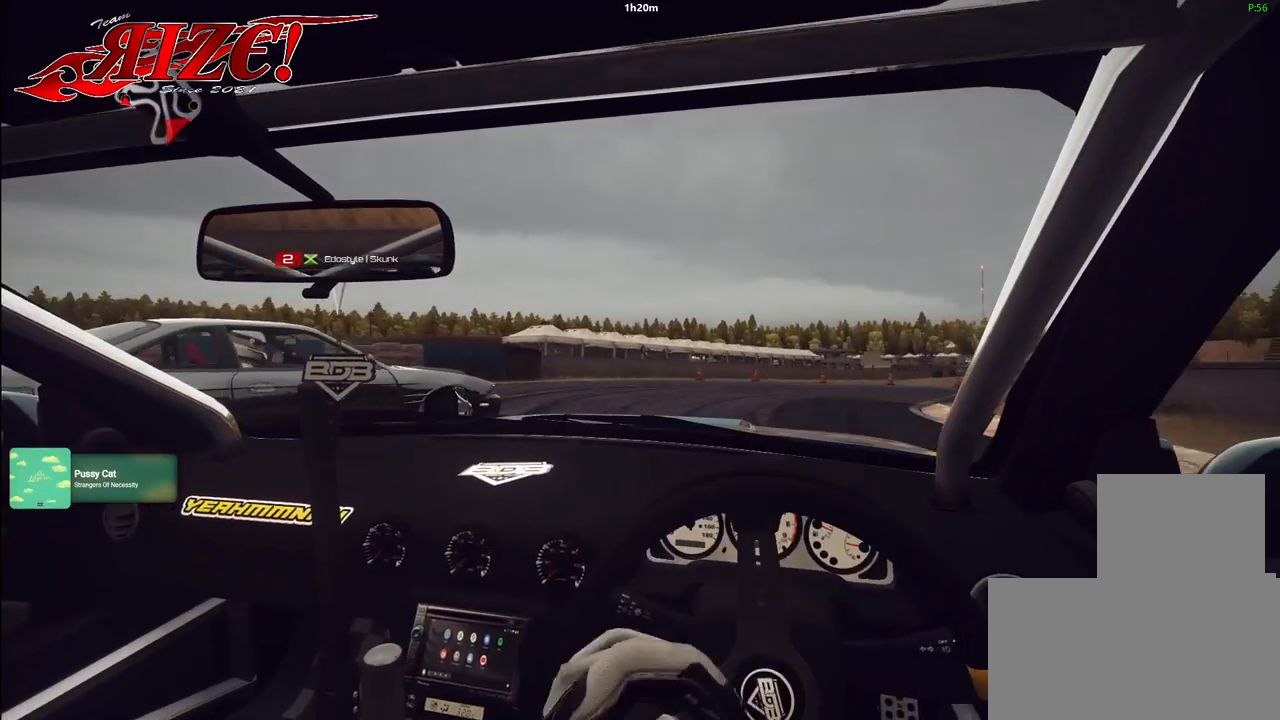
{"buttons": ["R2"], "events": [[350, "R2", "up"], [467, "R2", "down"]]}
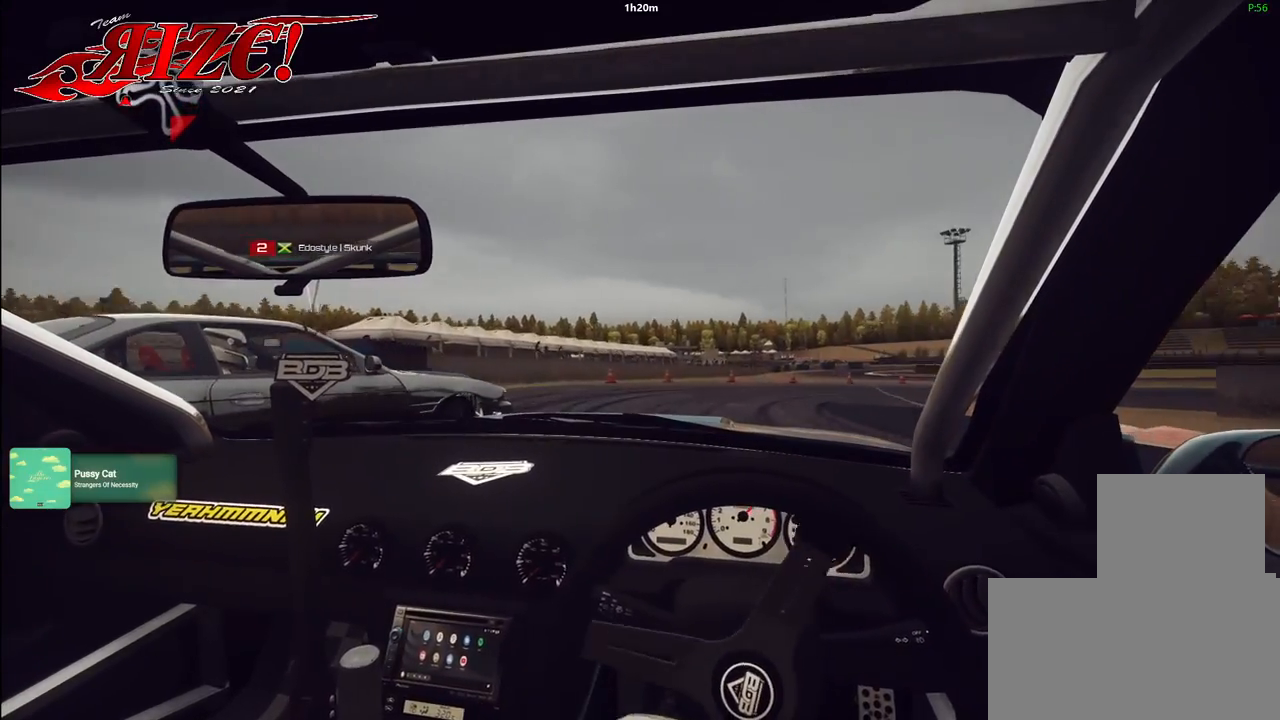
{"buttons": ["R2"], "events": [[333, "R2", "up"], [500, "R2", "down"]]}
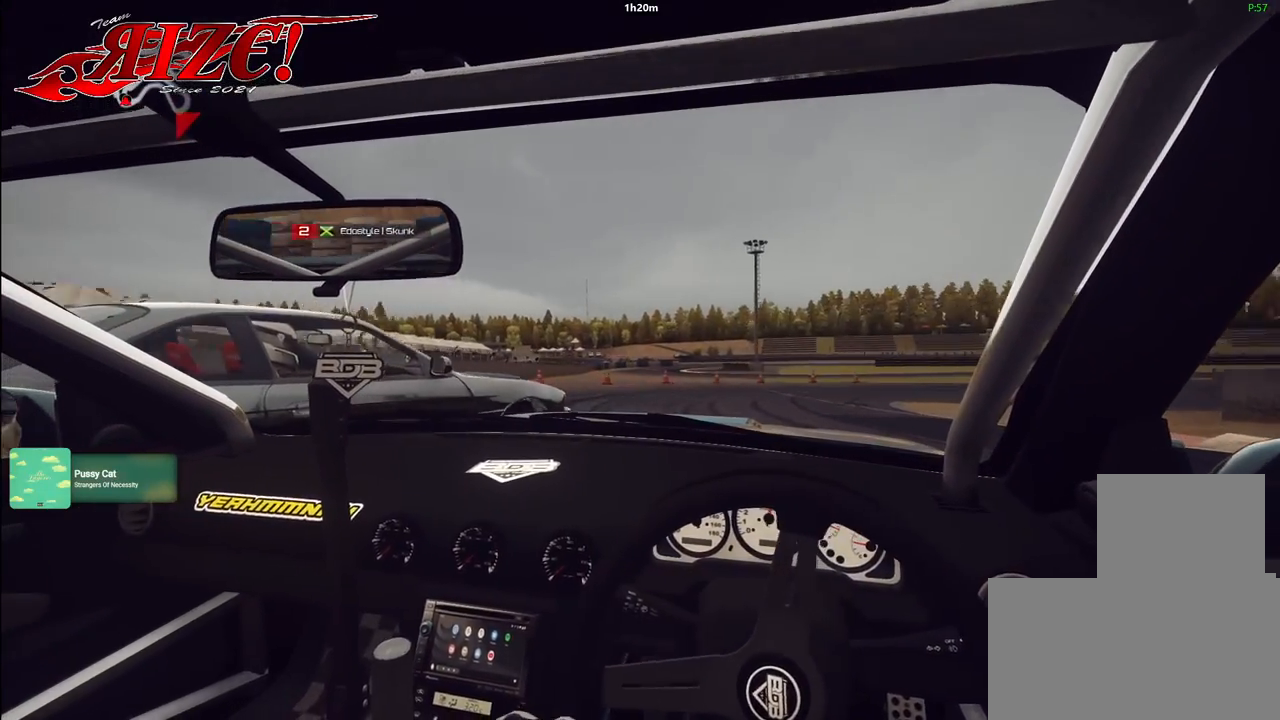
{"buttons": ["R2"], "events": [[83, "R2", "up"], [200, "R2", "down"]]}
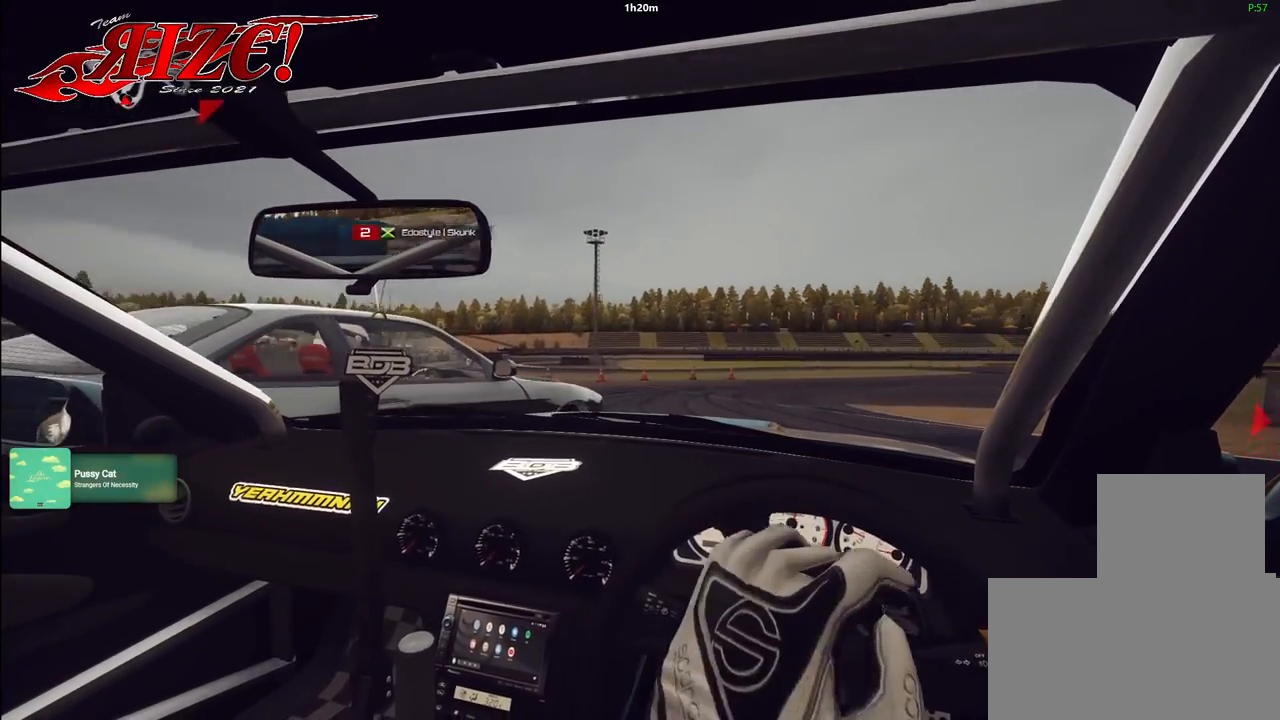
{"buttons": [], "events": [[300, "R2", "up"], [367, "R2", "down"], [467, "R2", "up"]]}
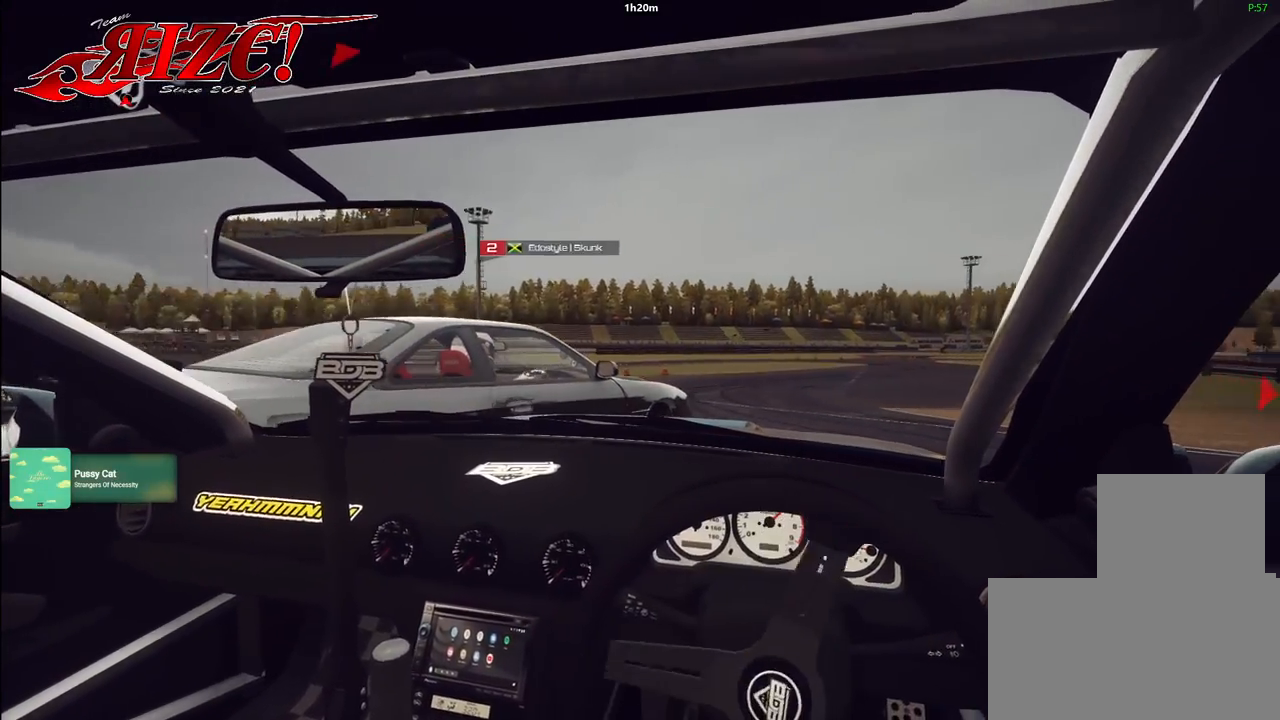
{"buttons": ["R2"], "events": [[83, "R2", "down"], [200, "R2", "up"], [283, "R2", "down"]]}
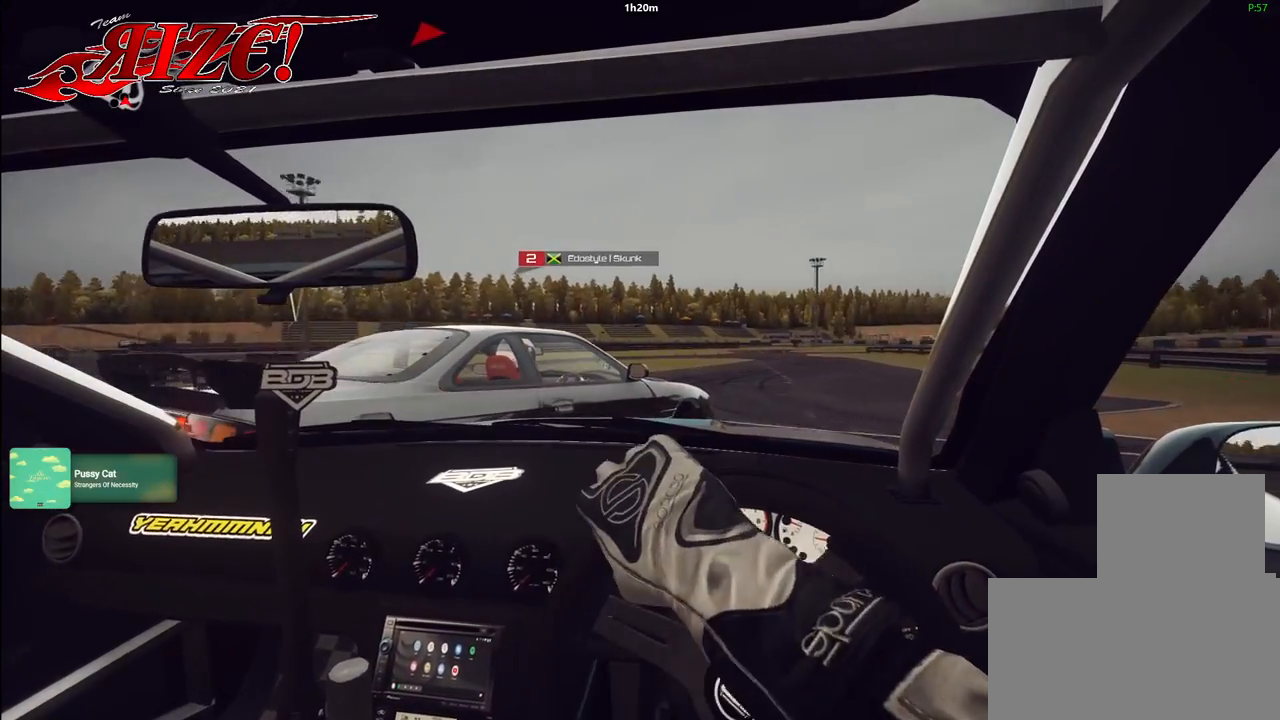
{"buttons": ["R2"], "events": [[117, "R2", "up"], [167, "R2", "down"], [383, "R2", "up"], [450, "R2", "down"]]}
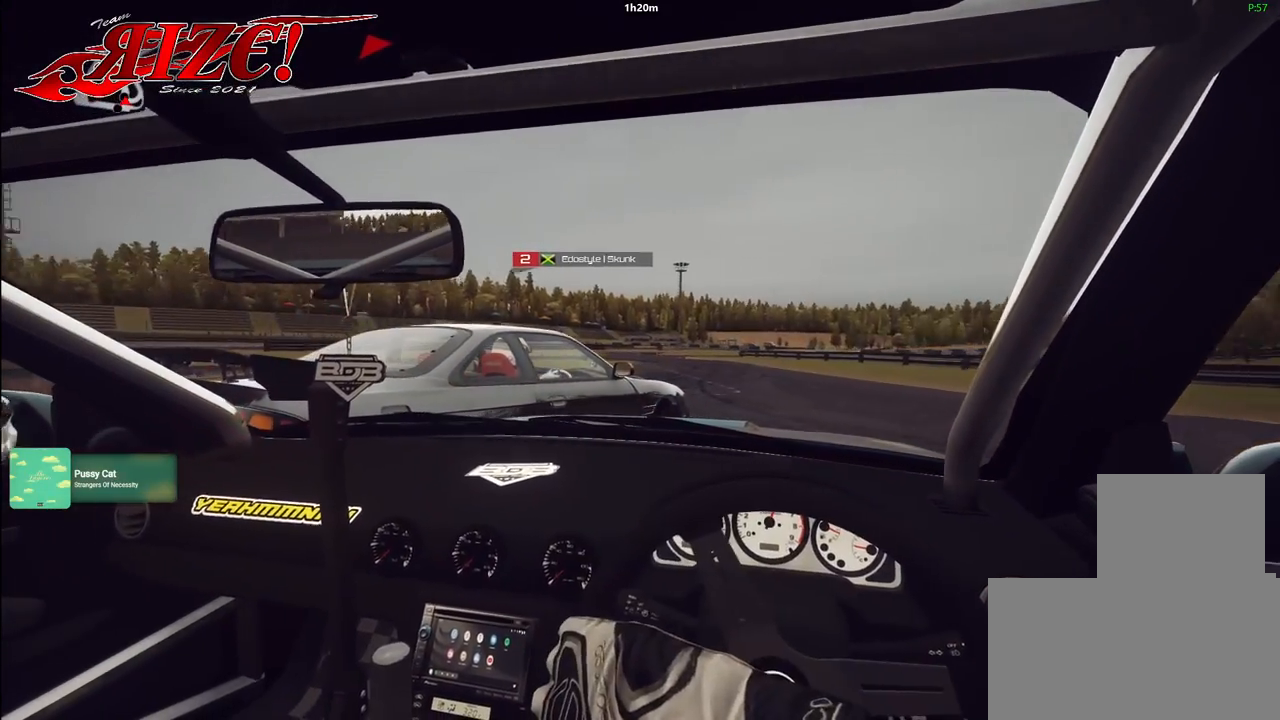
{"buttons": ["R2"], "events": [[100, "R2", "up"], [167, "R2", "down"], [300, "R2", "up"], [383, "R2", "down"]]}
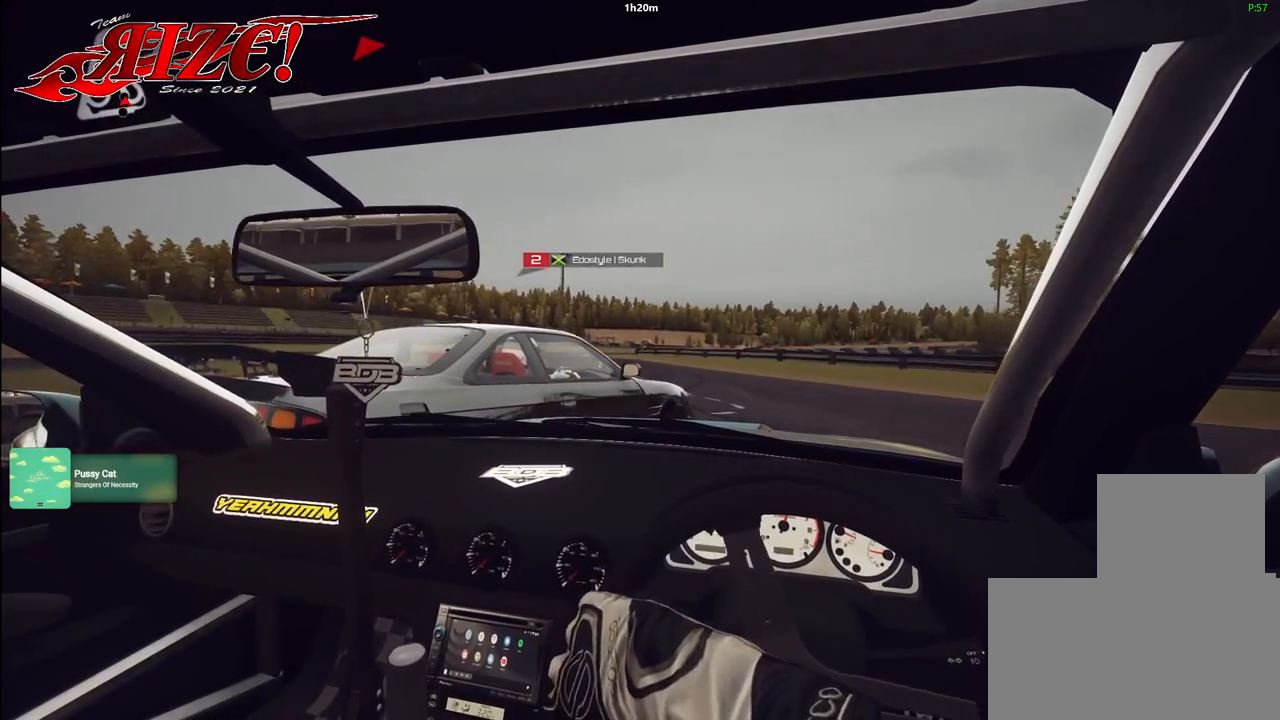
{"buttons": ["R2"], "events": [[283, "R2", "up"], [300, "L2", "down"], [400, "L2", "up"], [400, "R2", "down"]]}
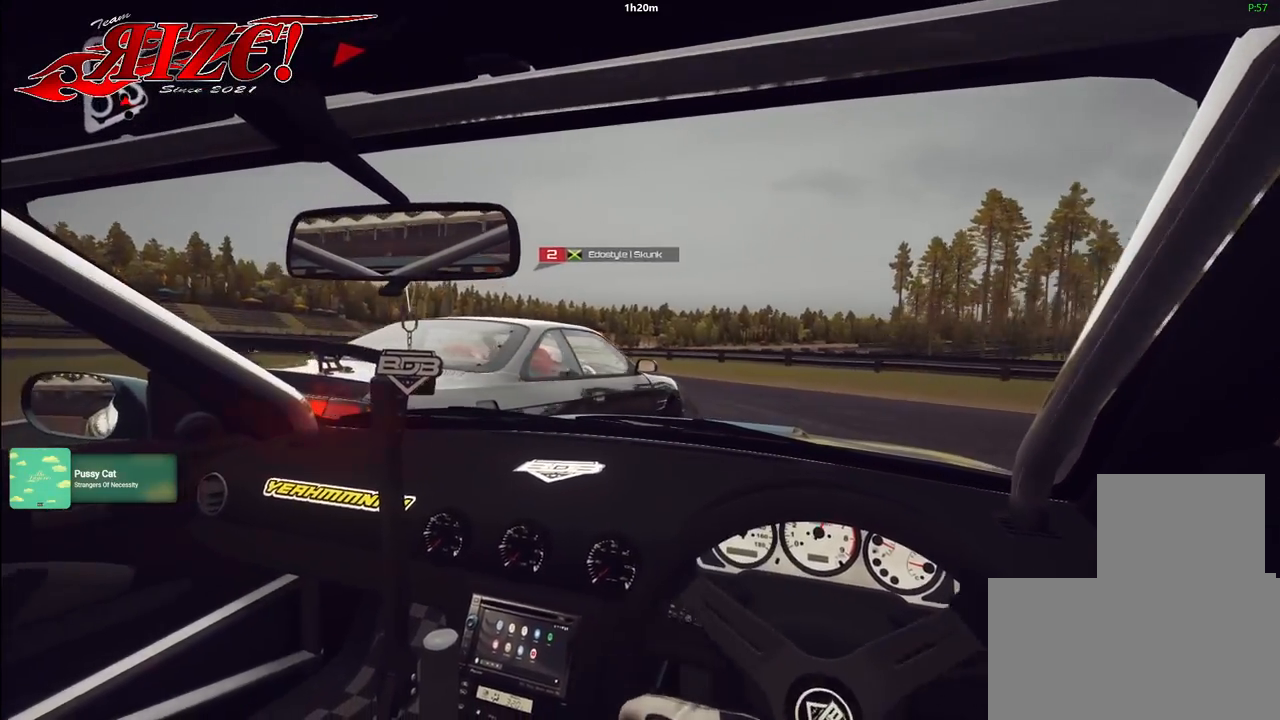
{"buttons": ["R2"], "events": [[67, "R2", "up"], [183, "R2", "down"]]}